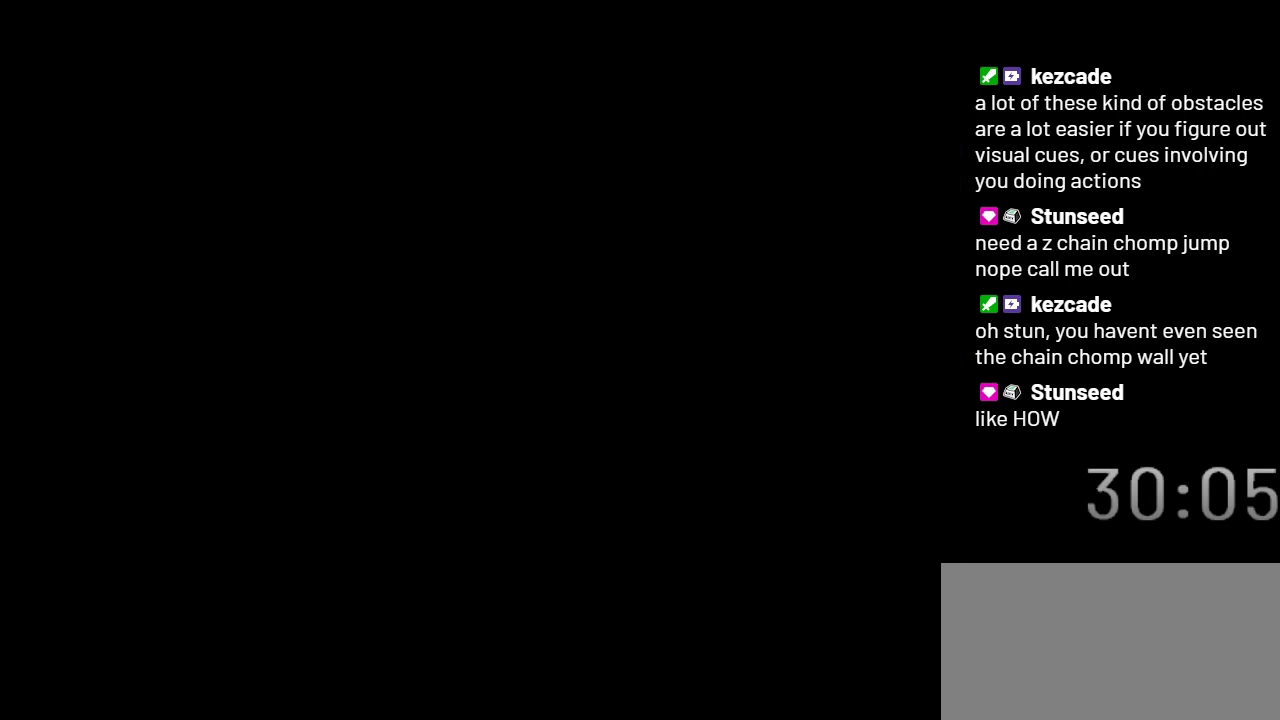
Gameplay with a controller (Nintendo layout); each line is a JSON object with the inputs held at the frame after it. "events" lists button and stick changes between this image and that frame as [ms after this image, input, new state], when the widget could be followed in between. Not read: L3 R3.
{"buttons": ["X"], "events": []}
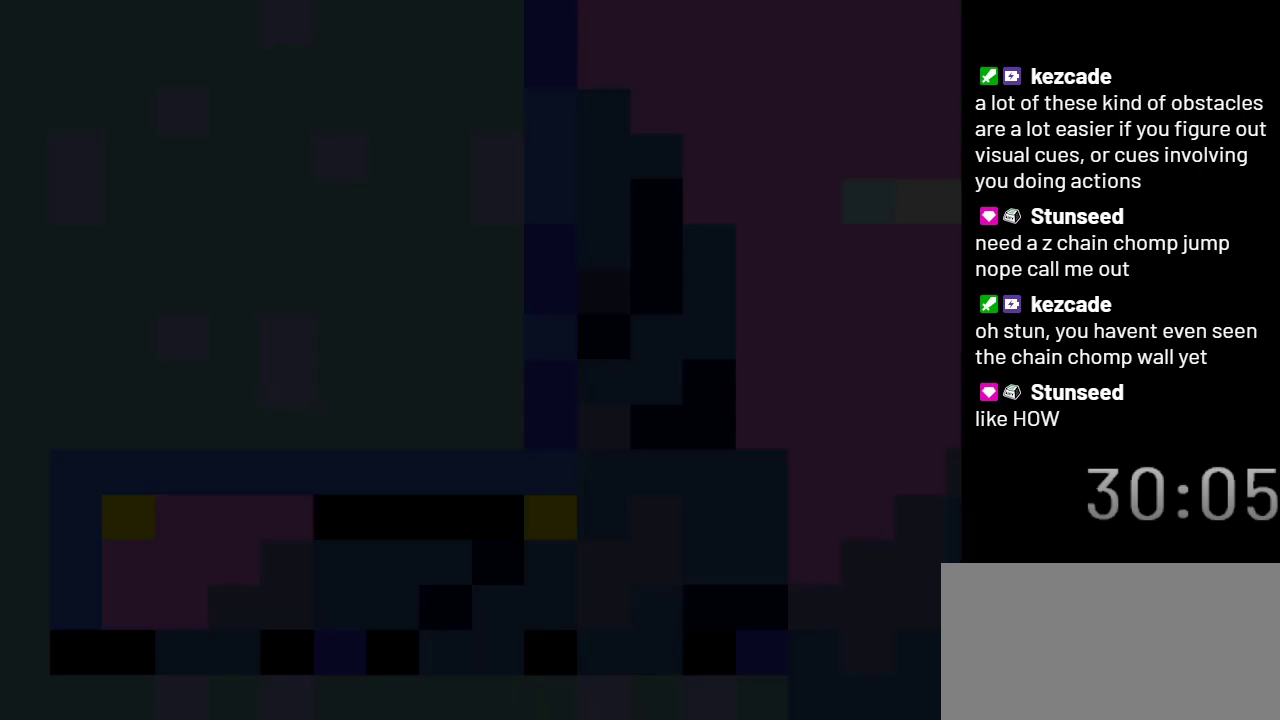
{"buttons": ["X"], "events": []}
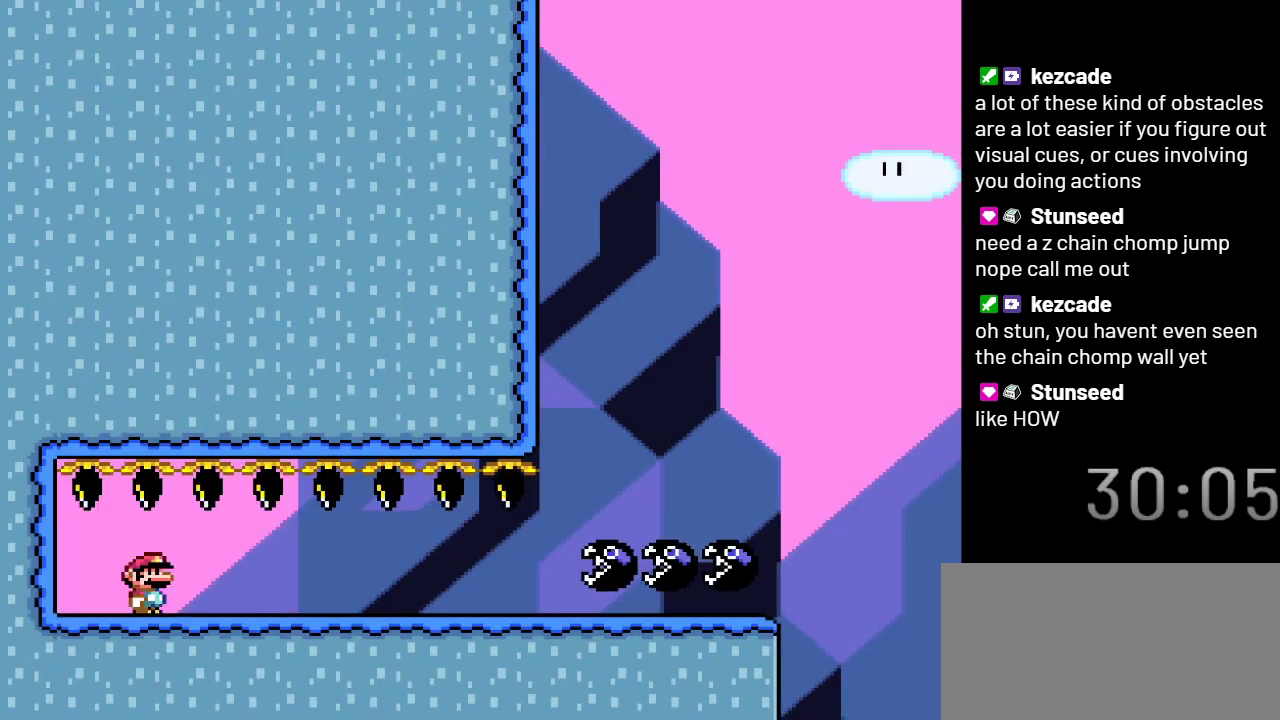
{"buttons": ["X"], "events": []}
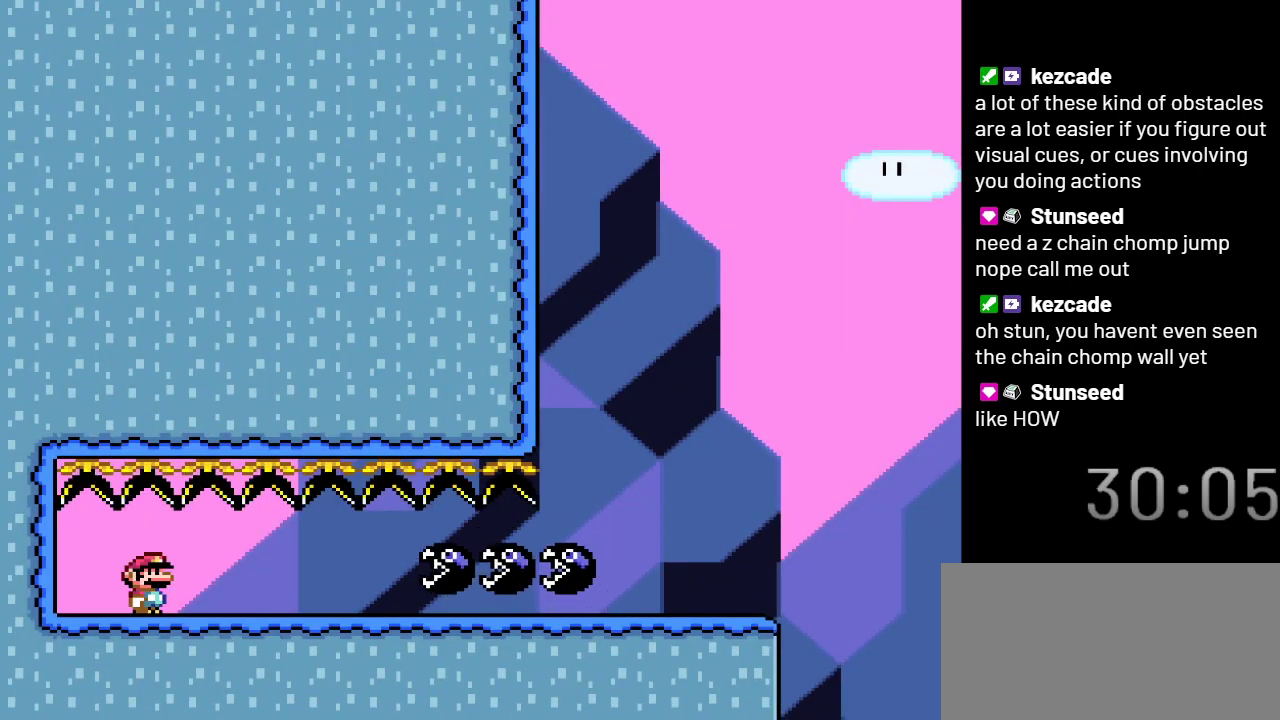
{"buttons": ["X", "DPAD_RIGHT"], "events": [[83, "DPAD_RIGHT", "down"]]}
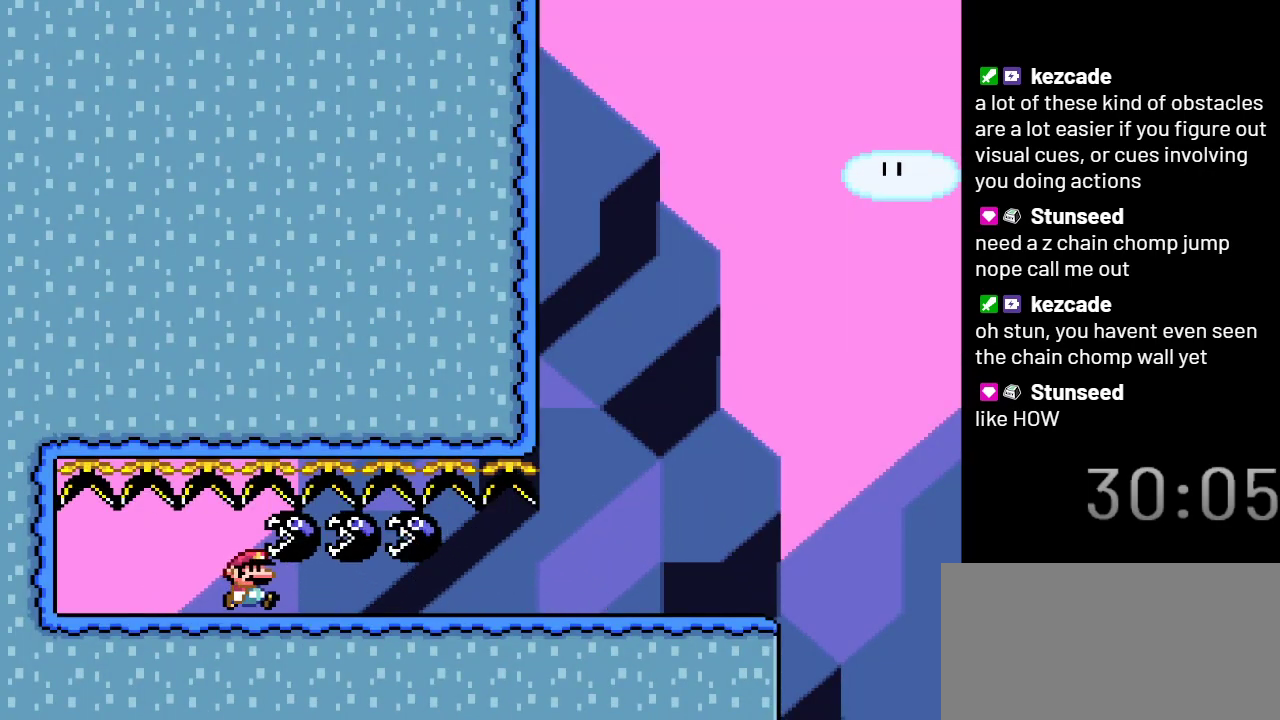
{"buttons": ["X", "DPAD_RIGHT"], "events": []}
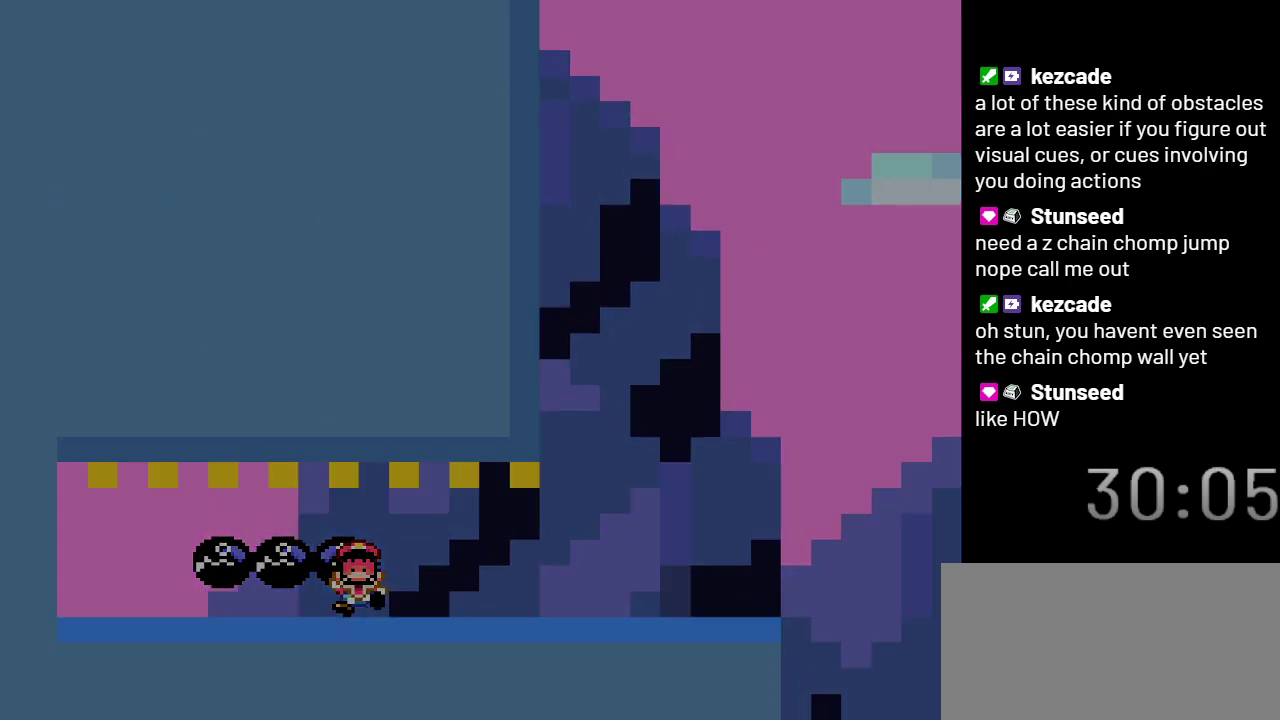
{"buttons": ["X"], "events": [[117, "DPAD_RIGHT", "up"]]}
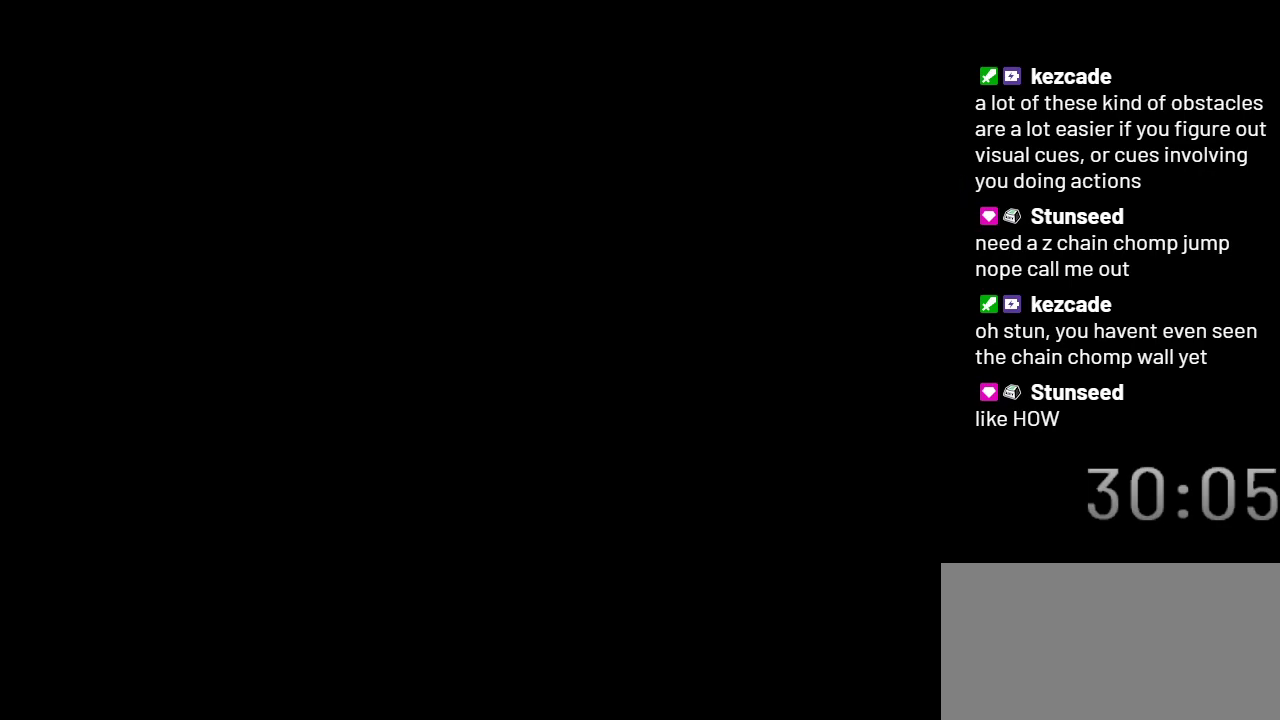
{"buttons": ["X"], "events": []}
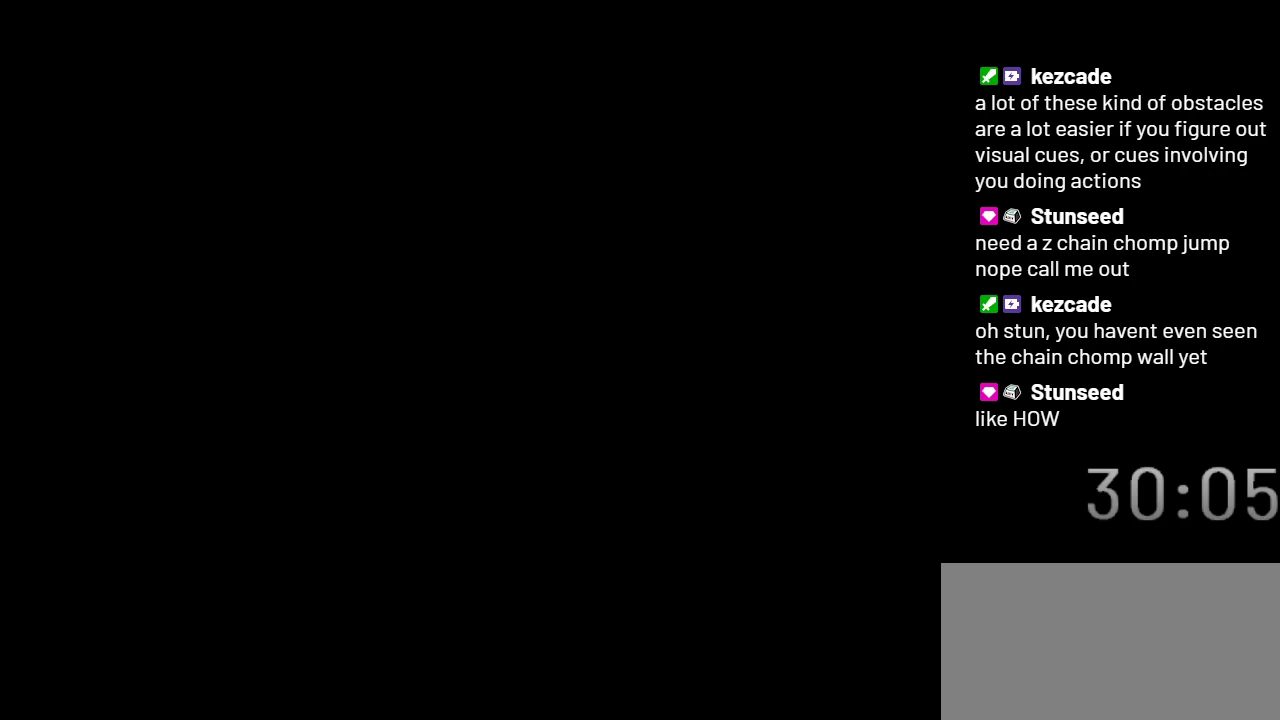
{"buttons": ["X"], "events": []}
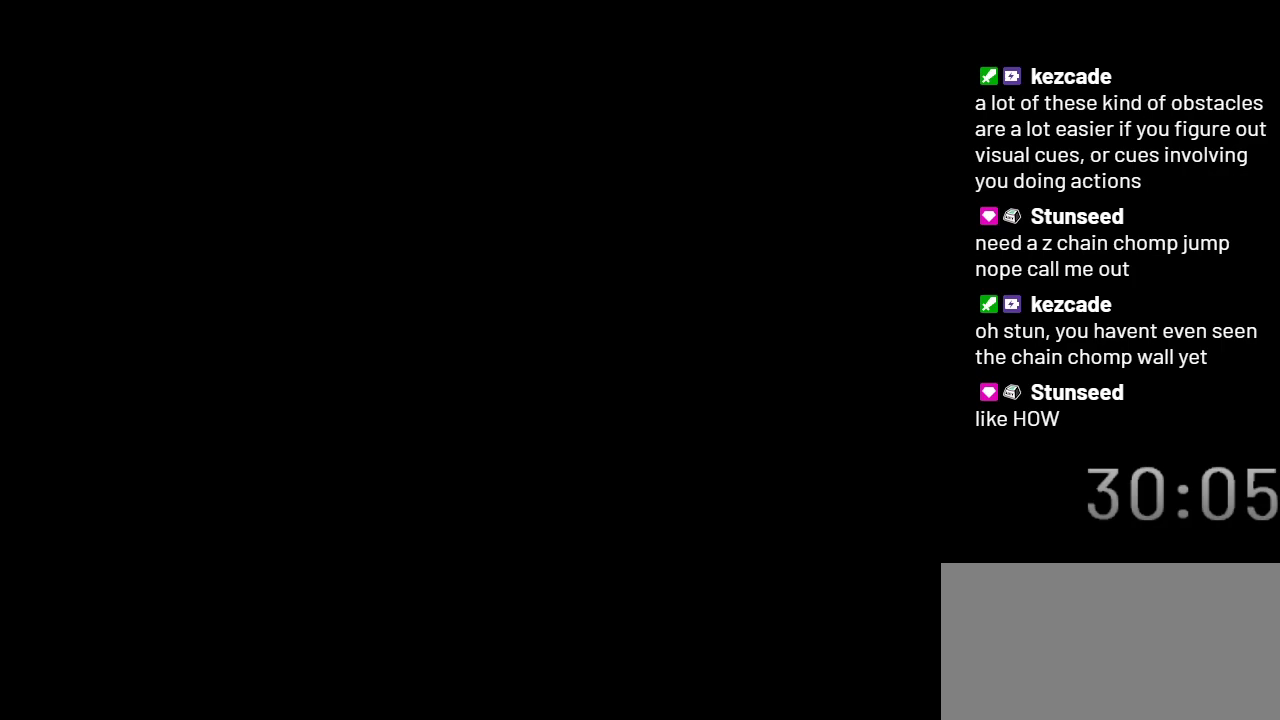
{"buttons": ["X"], "events": []}
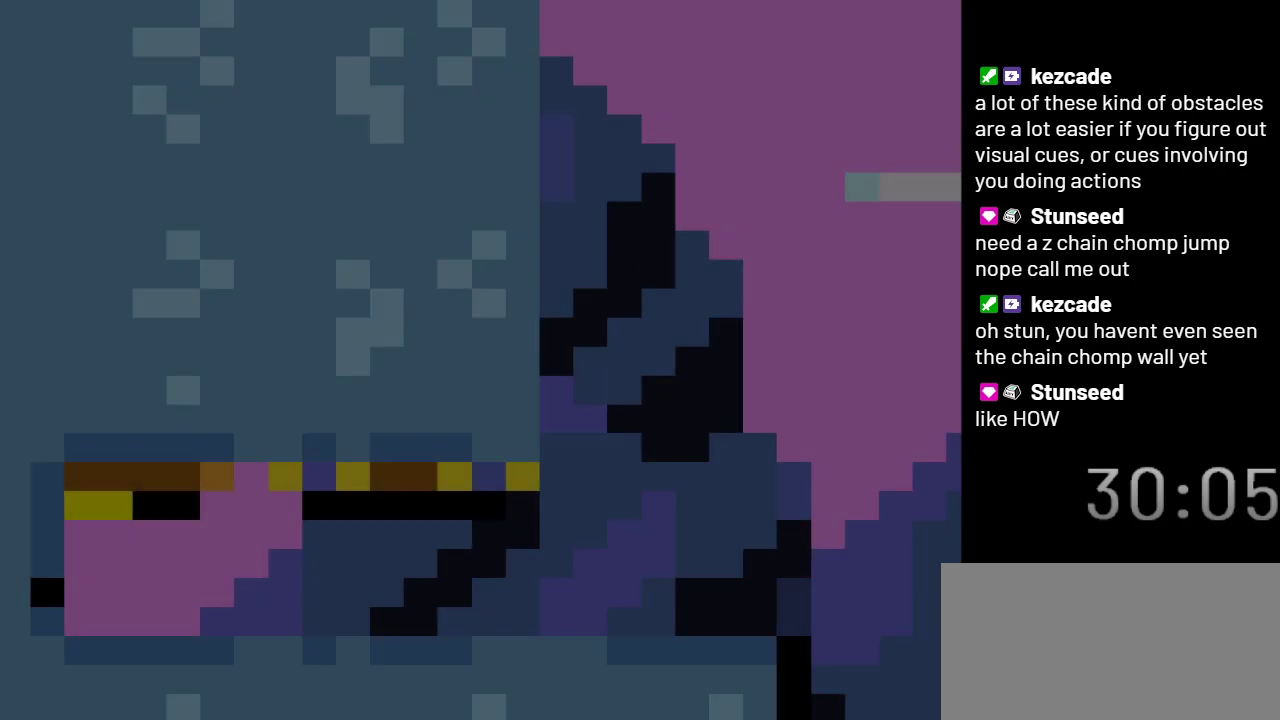
{"buttons": ["X"], "events": []}
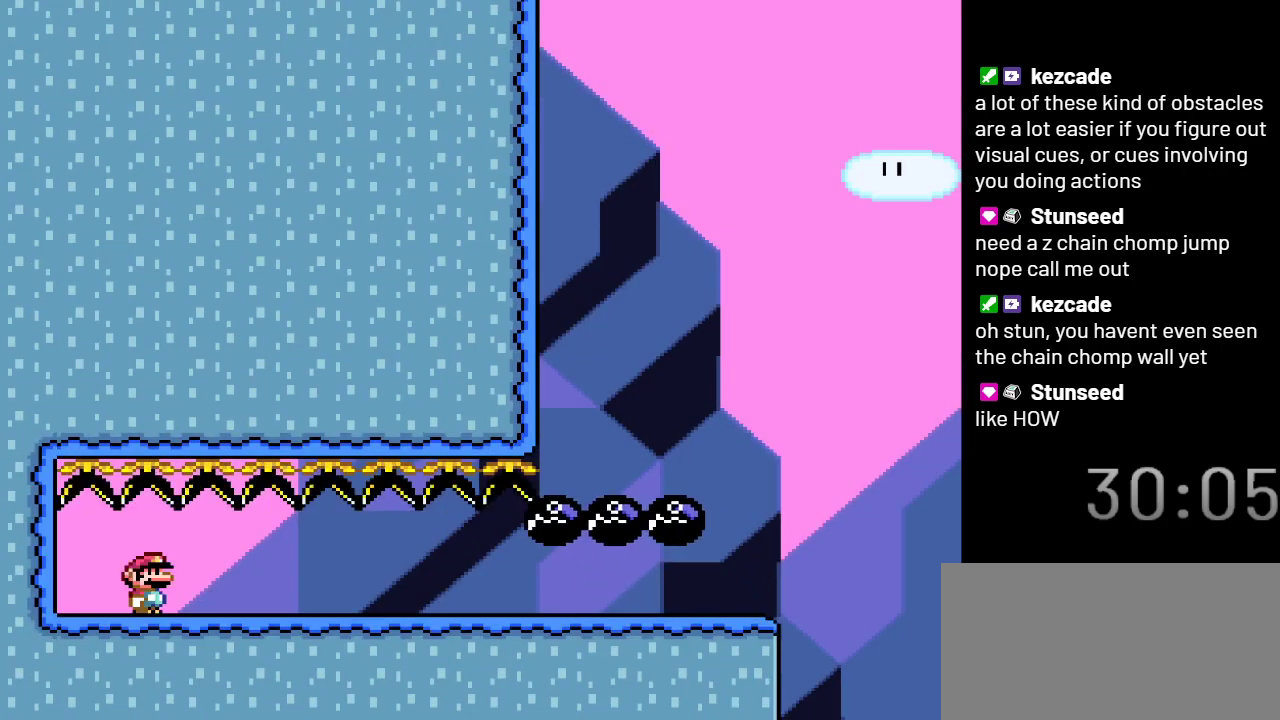
{"buttons": ["X", "DPAD_RIGHT"], "events": [[467, "DPAD_RIGHT", "down"]]}
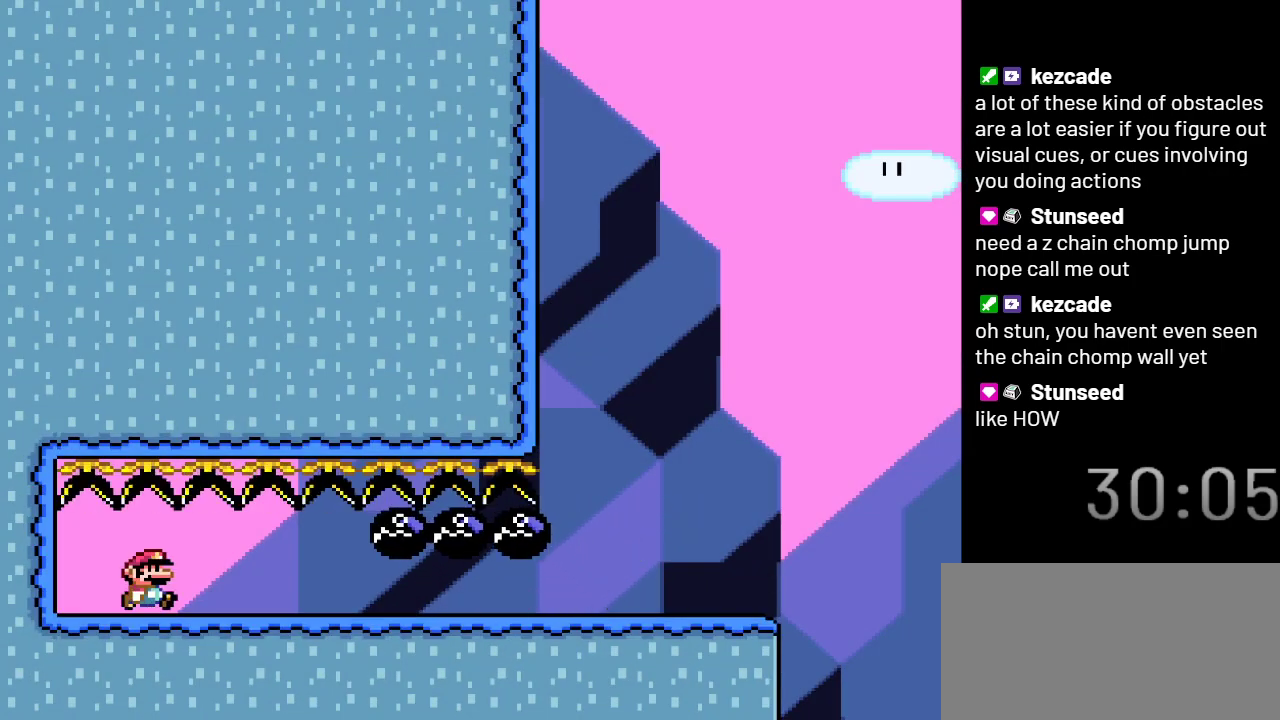
{"buttons": ["X", "DPAD_RIGHT"], "events": []}
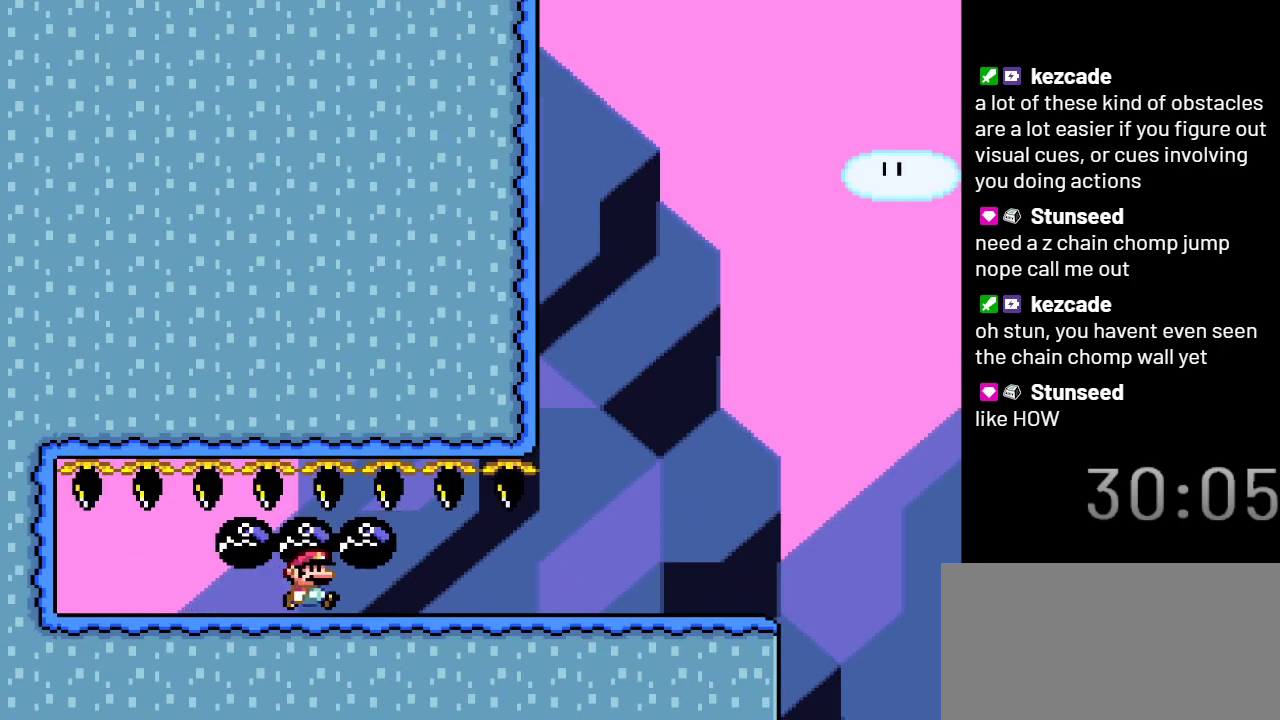
{"buttons": ["X"], "events": [[433, "DPAD_RIGHT", "up"]]}
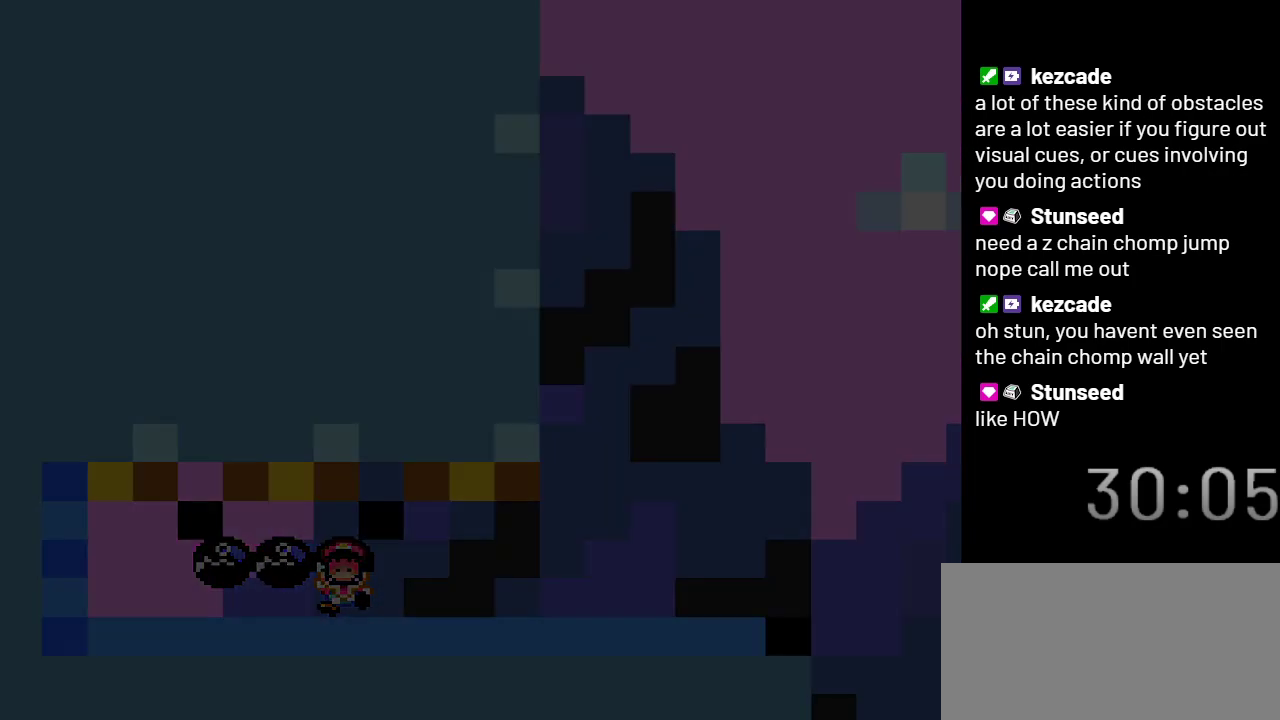
{"buttons": ["X"], "events": []}
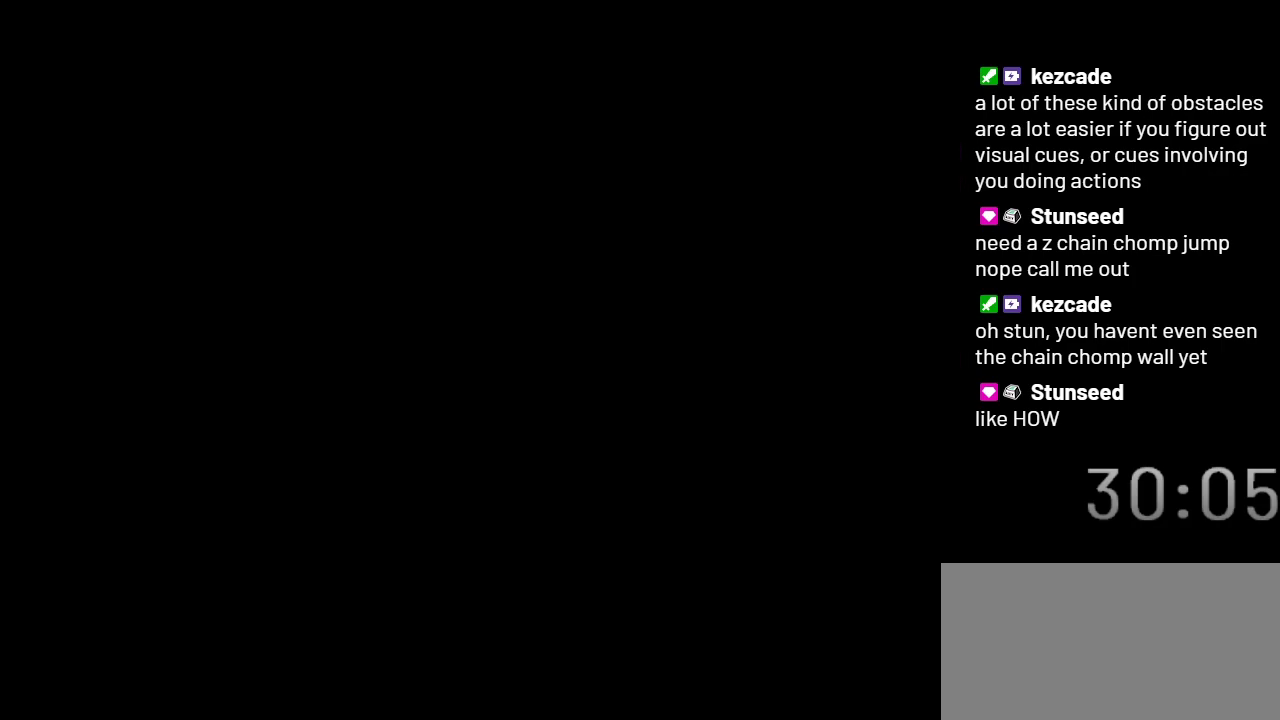
{"buttons": ["X"], "events": []}
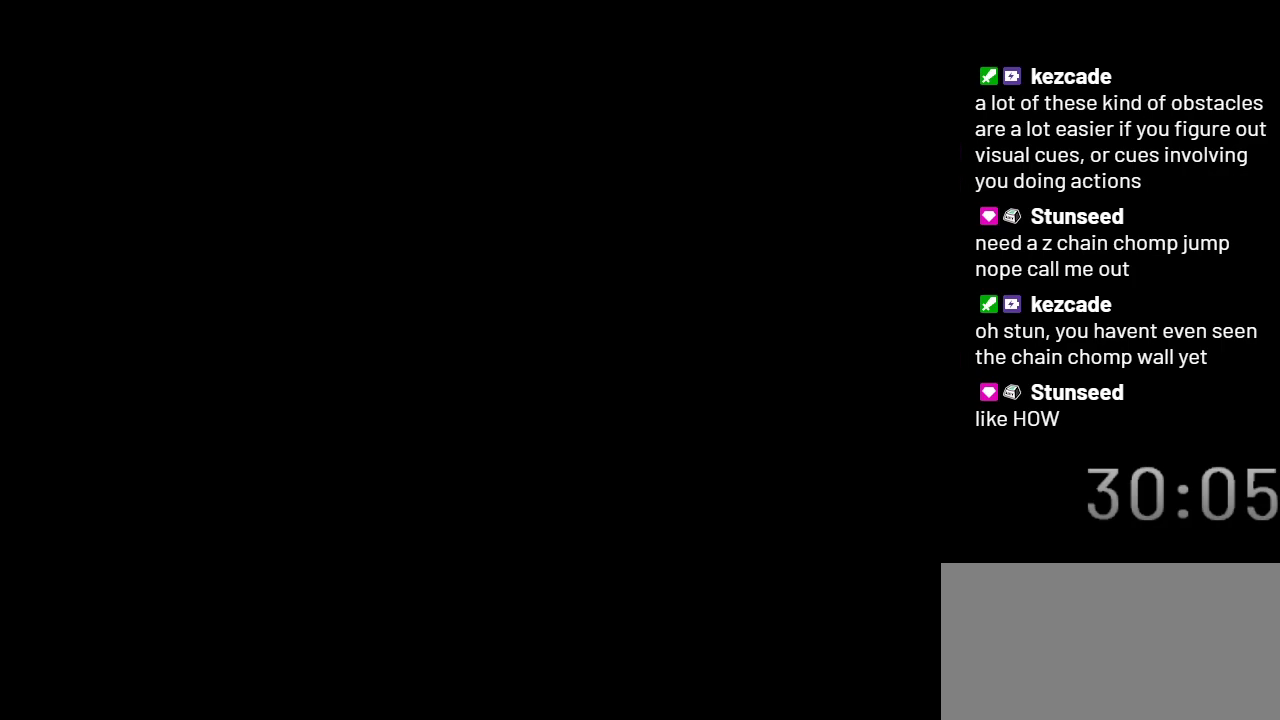
{"buttons": ["X"], "events": []}
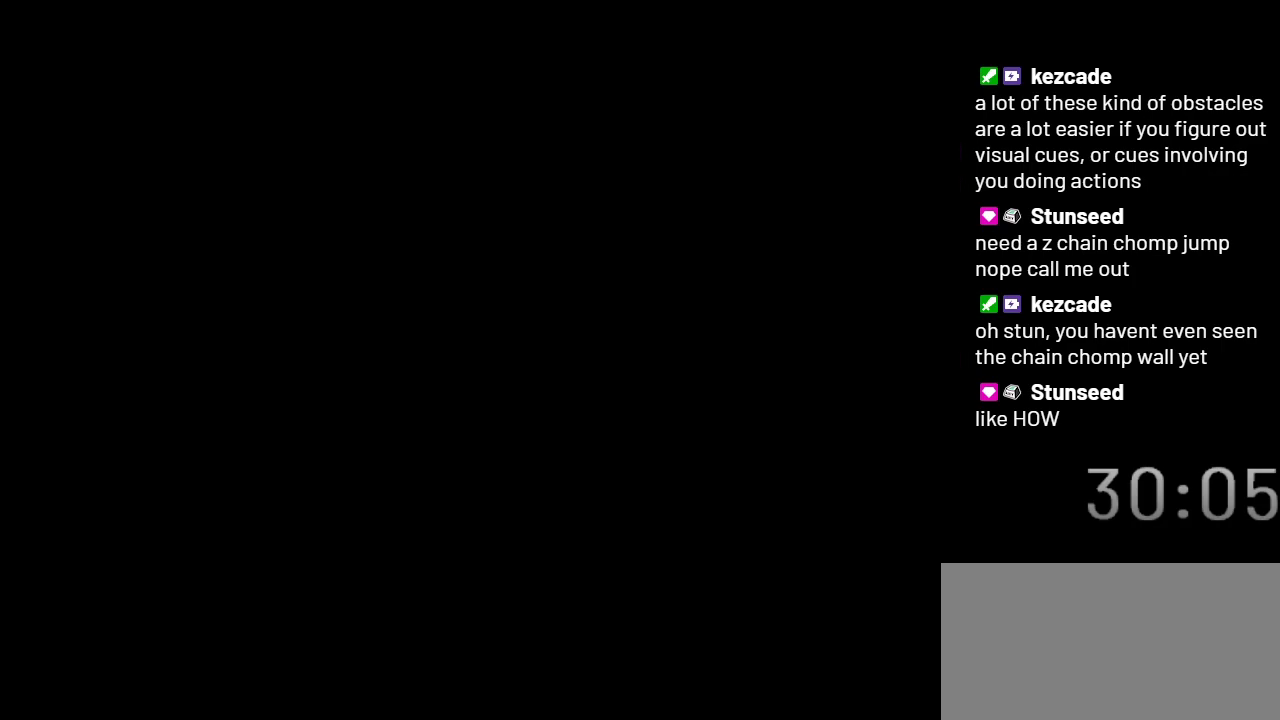
{"buttons": ["X"], "events": []}
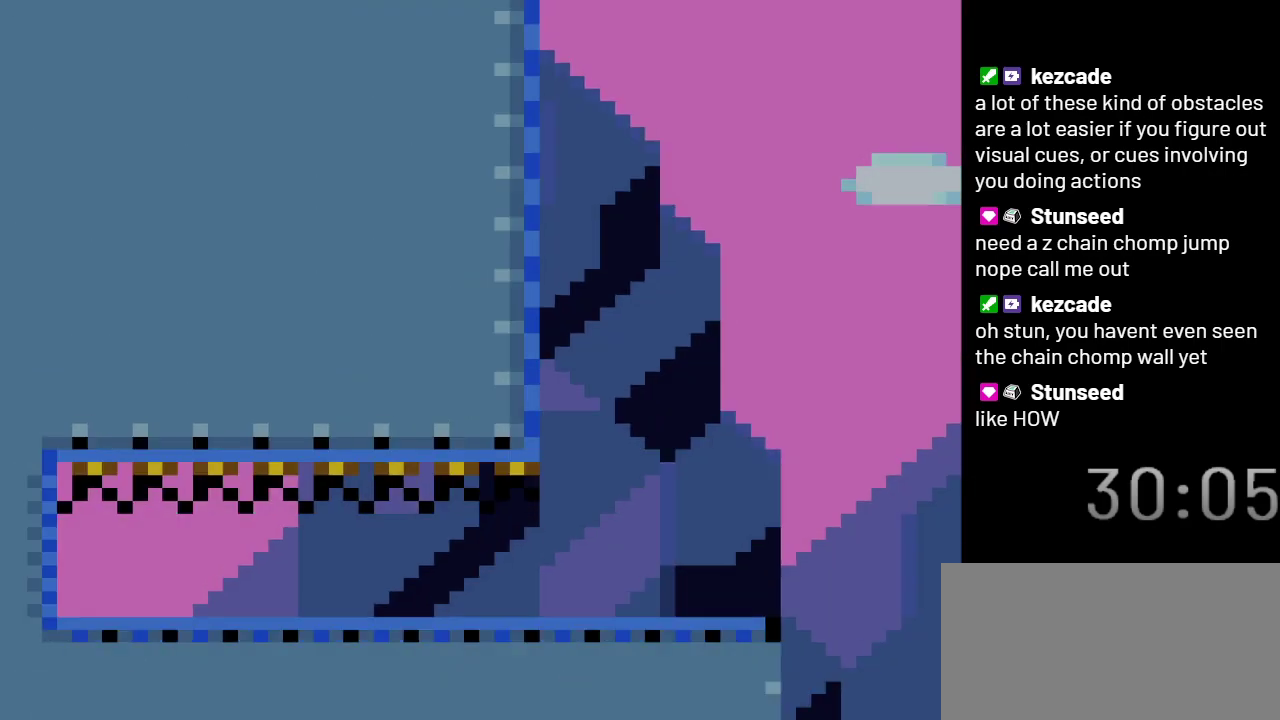
{"buttons": ["X"], "events": []}
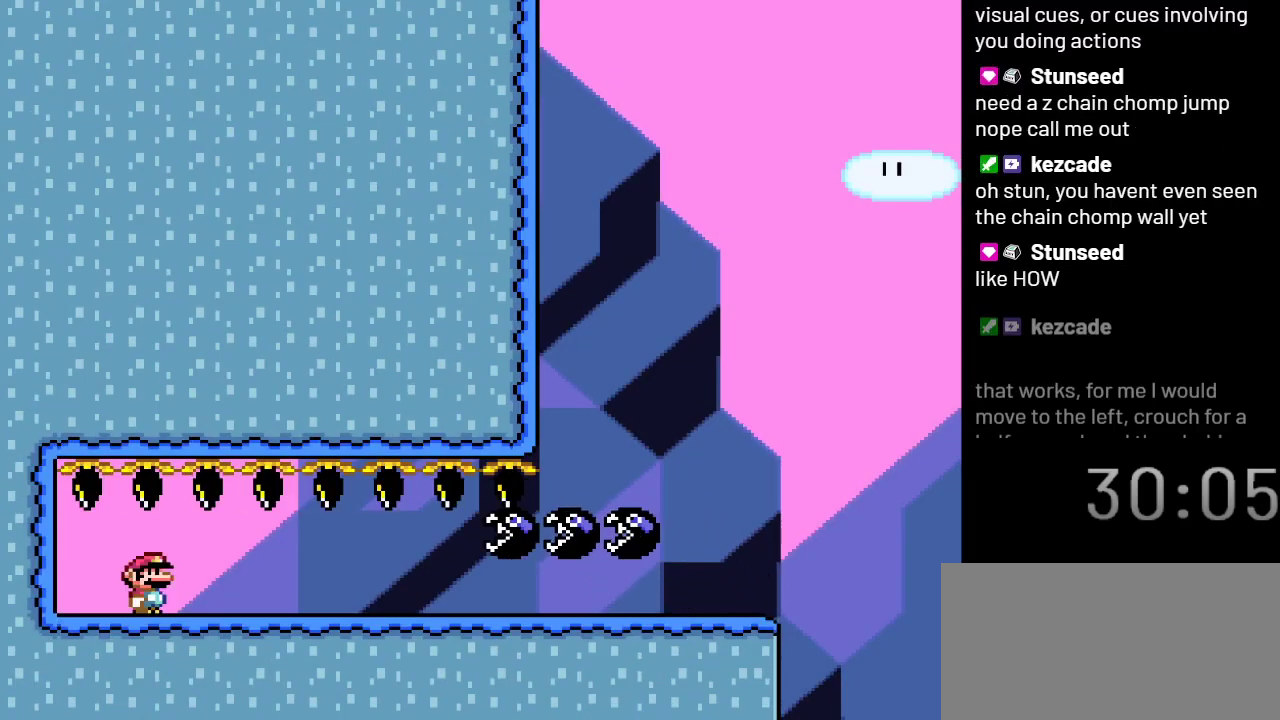
{"buttons": ["X", "DPAD_RIGHT"], "events": [[117, "DPAD_RIGHT", "down"]]}
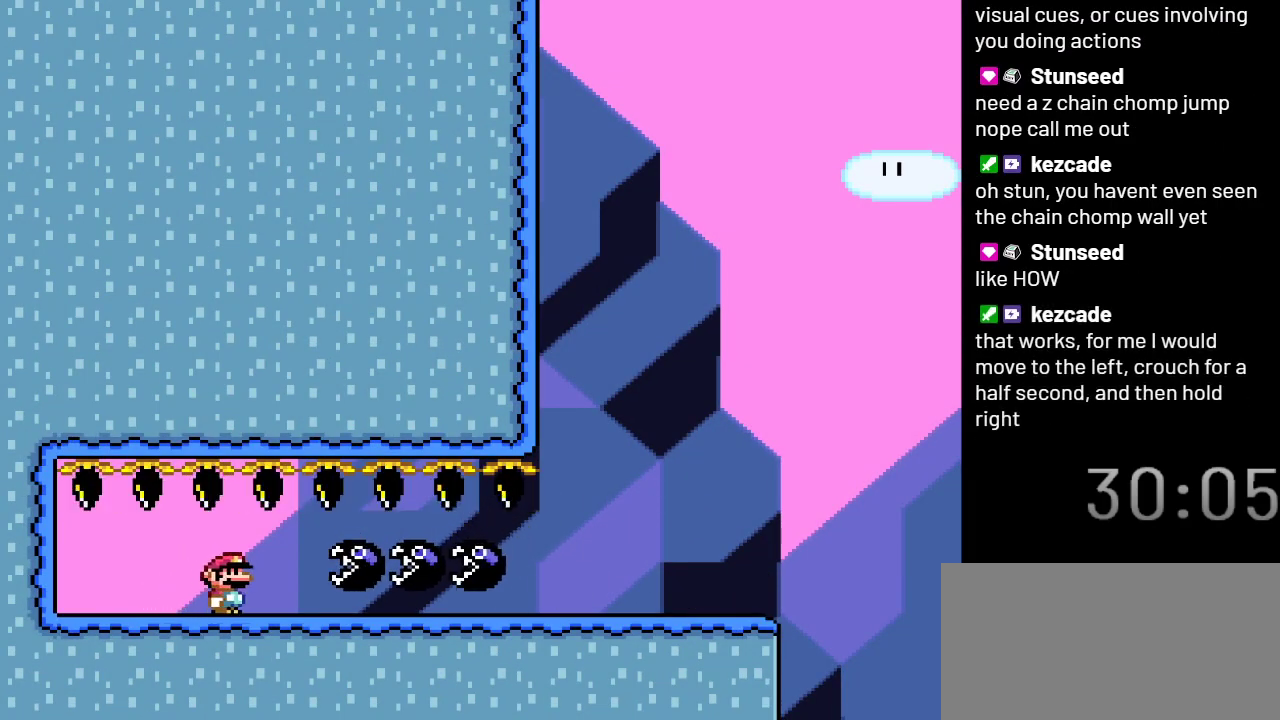
{"buttons": ["X", "DPAD_RIGHT"], "events": []}
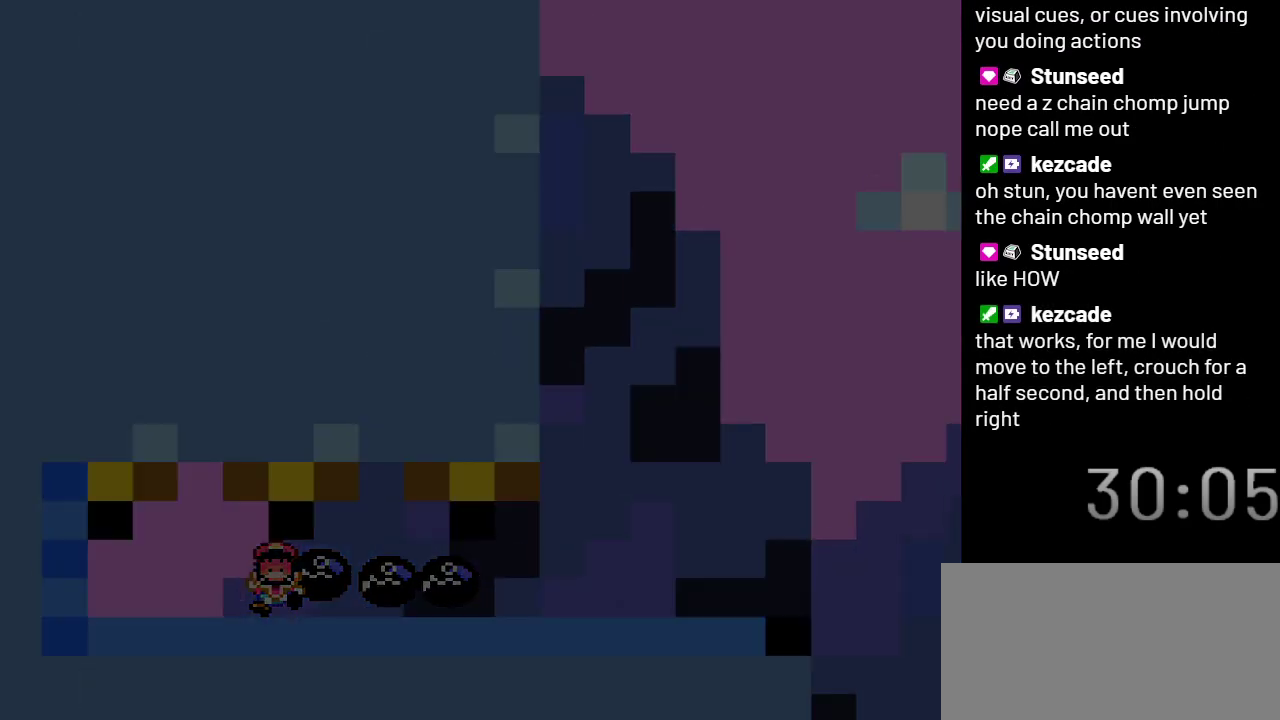
{"buttons": ["X"], "events": [[117, "DPAD_RIGHT", "up"]]}
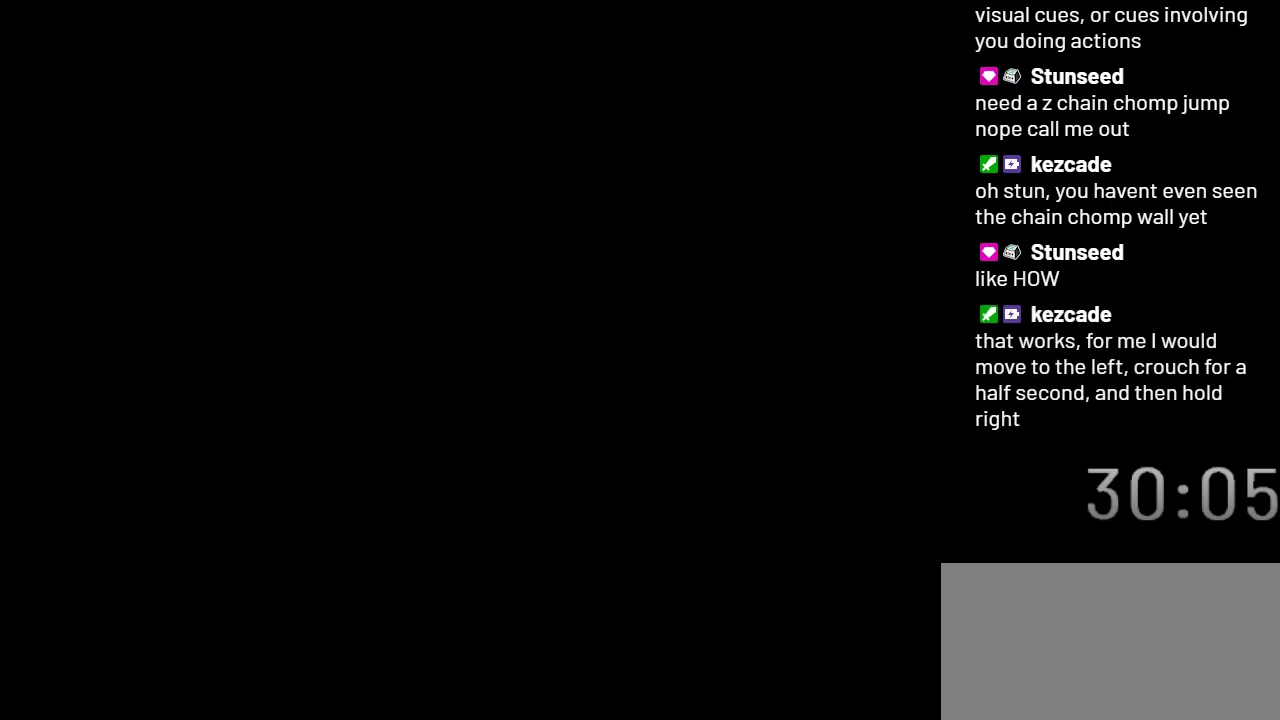
{"buttons": ["X"], "events": []}
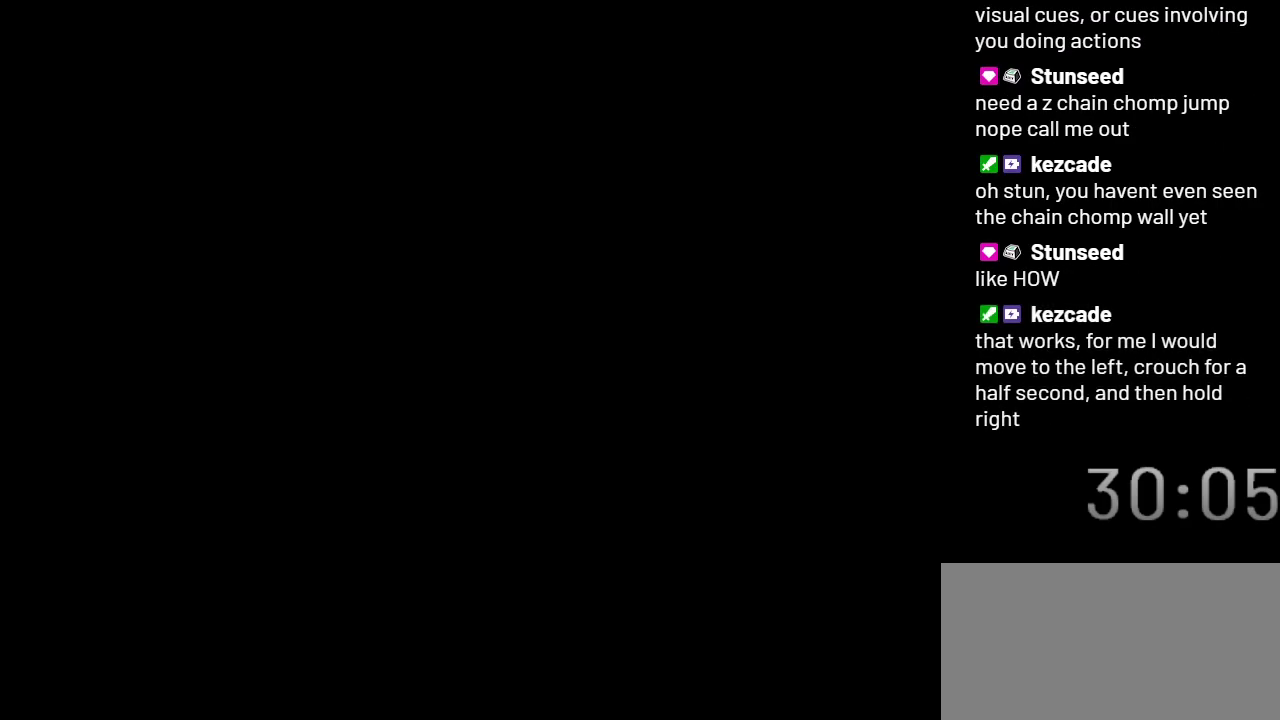
{"buttons": ["X"], "events": []}
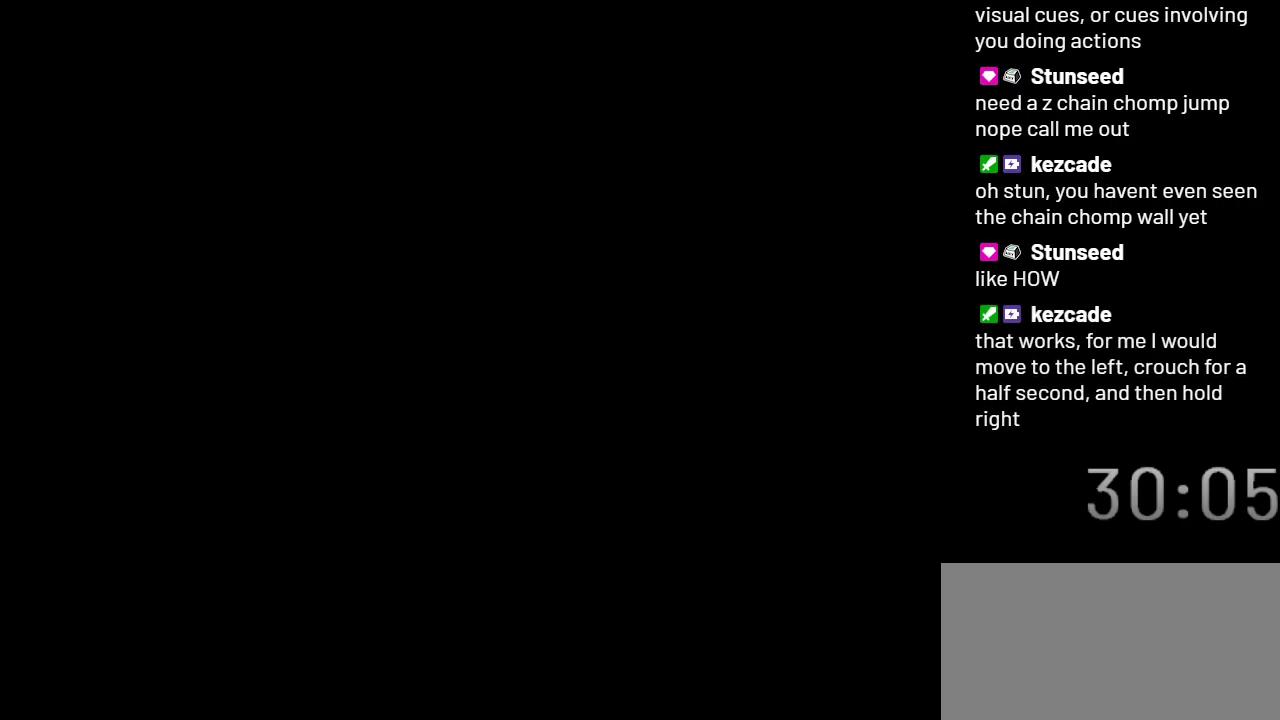
{"buttons": ["X"], "events": []}
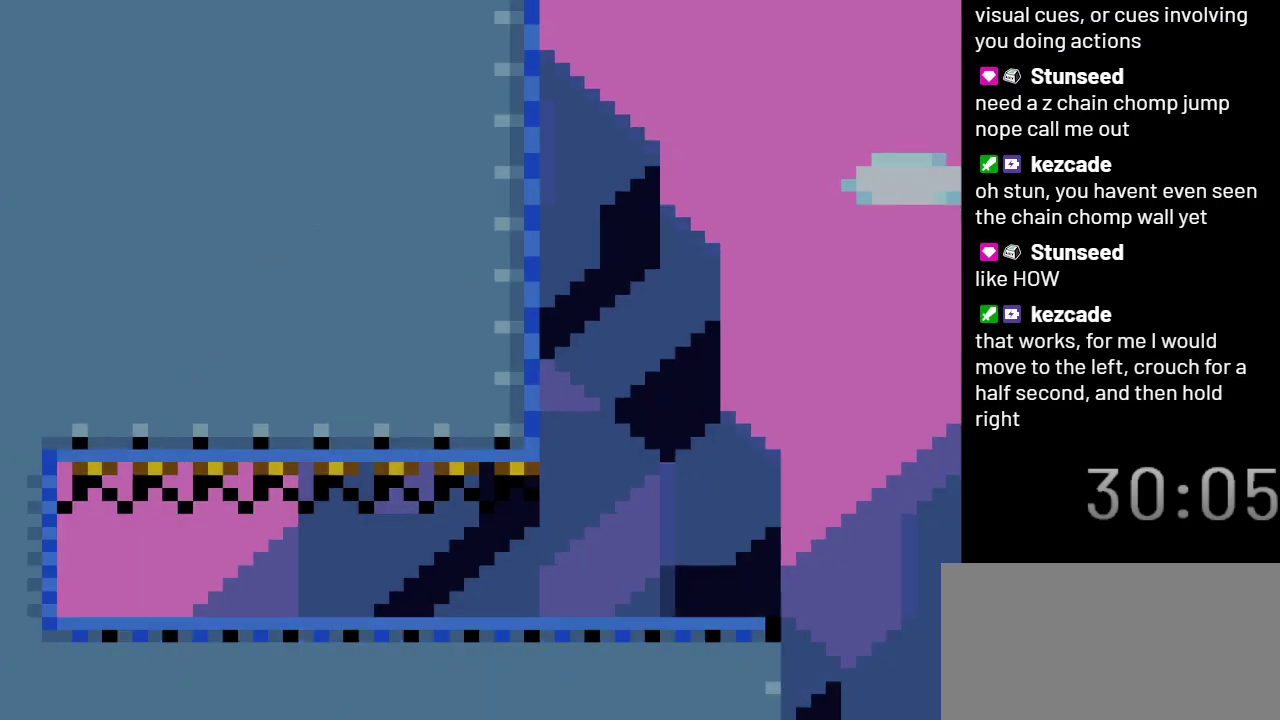
{"buttons": ["X"], "events": []}
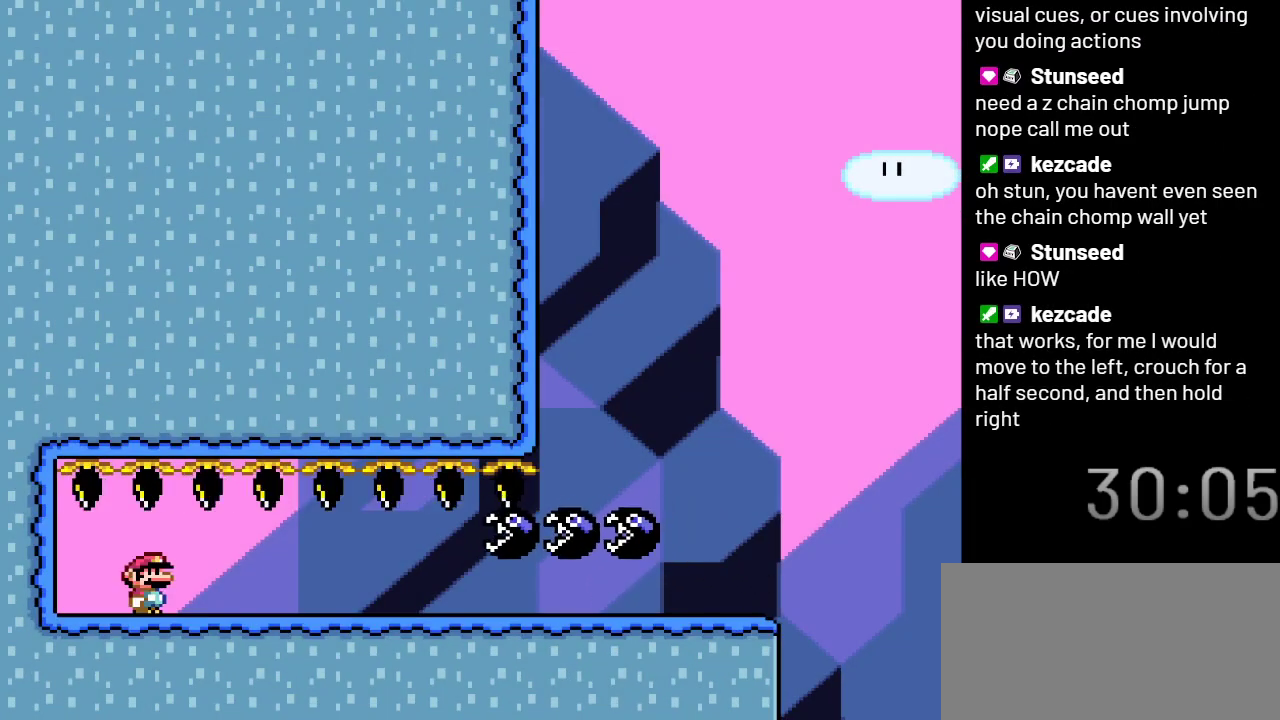
{"buttons": ["X", "DPAD_RIGHT"], "events": [[200, "DPAD_RIGHT", "down"]]}
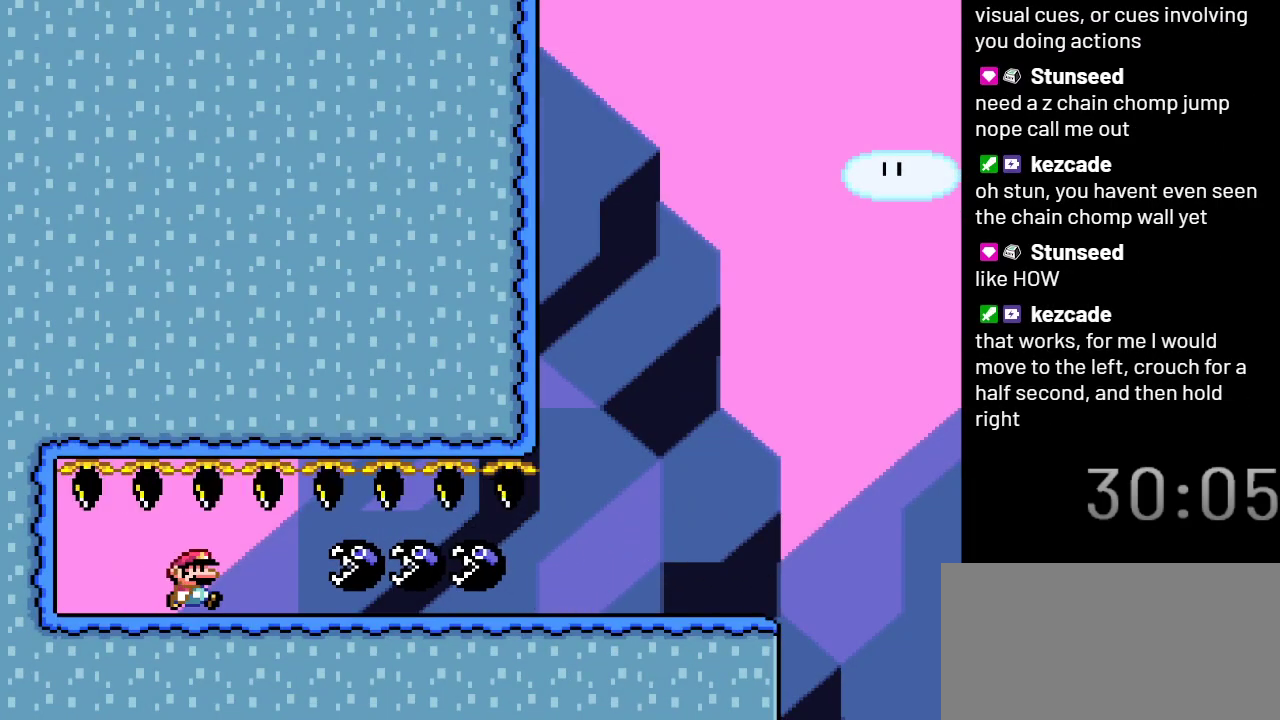
{"buttons": ["X", "DPAD_RIGHT"], "events": []}
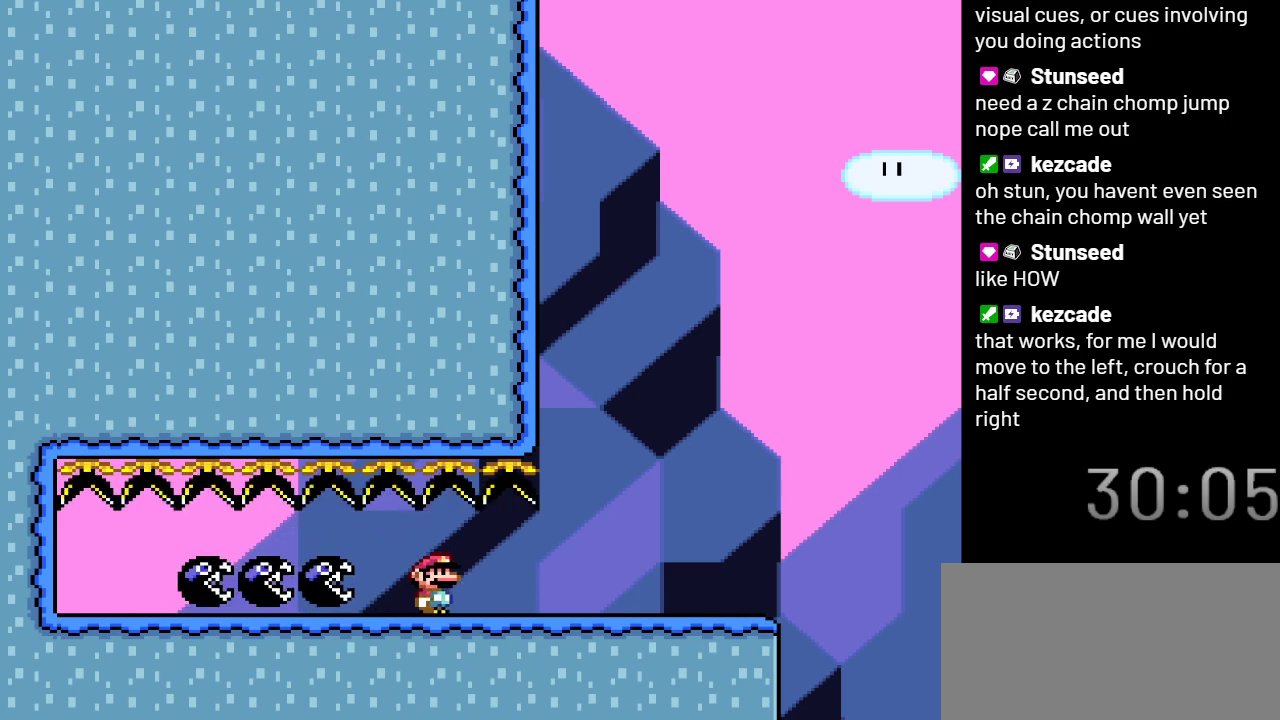
{"buttons": ["X"], "events": [[233, "DPAD_RIGHT", "up"], [350, "DPAD_LEFT", "down"], [483, "DPAD_LEFT", "up"]]}
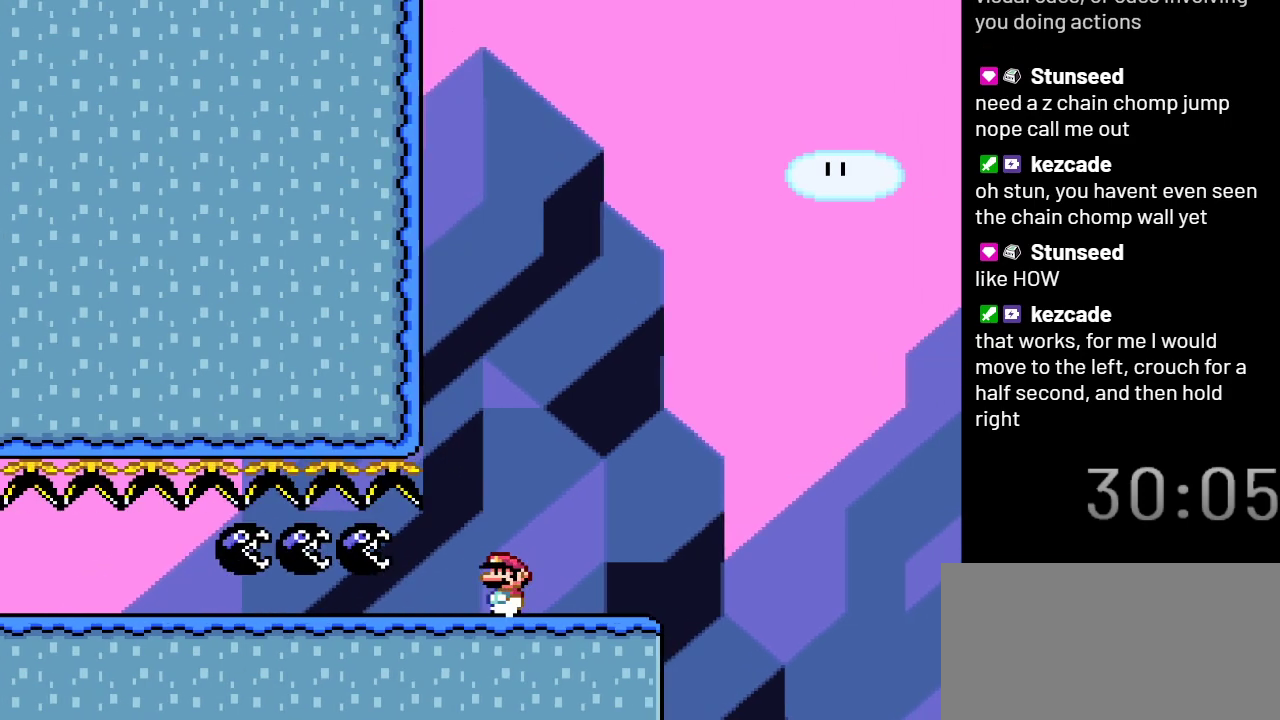
{"buttons": ["A", "X", "DPAD_RIGHT"], "events": [[50, "DPAD_RIGHT", "down"], [467, "A", "down"]]}
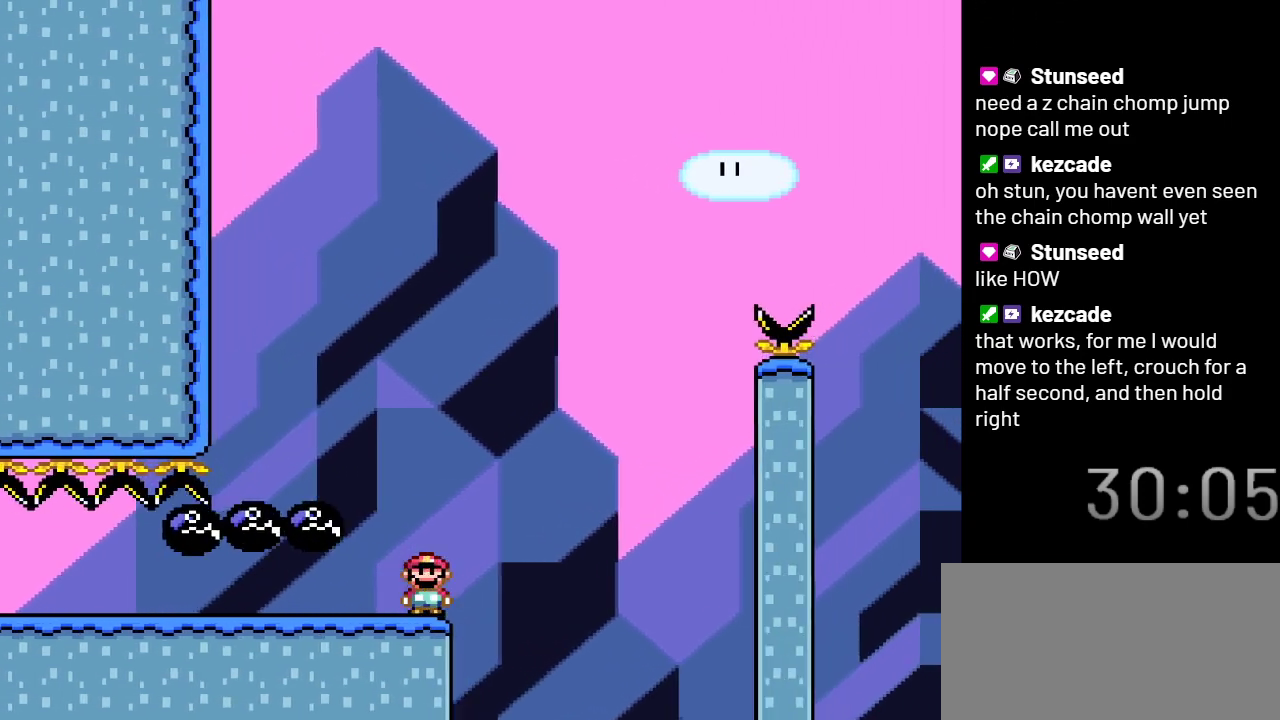
{"buttons": ["A", "X", "DPAD_RIGHT"], "events": [[67, "DPAD_RIGHT", "up"], [133, "DPAD_LEFT", "down"], [350, "DPAD_LEFT", "up"], [483, "DPAD_RIGHT", "down"]]}